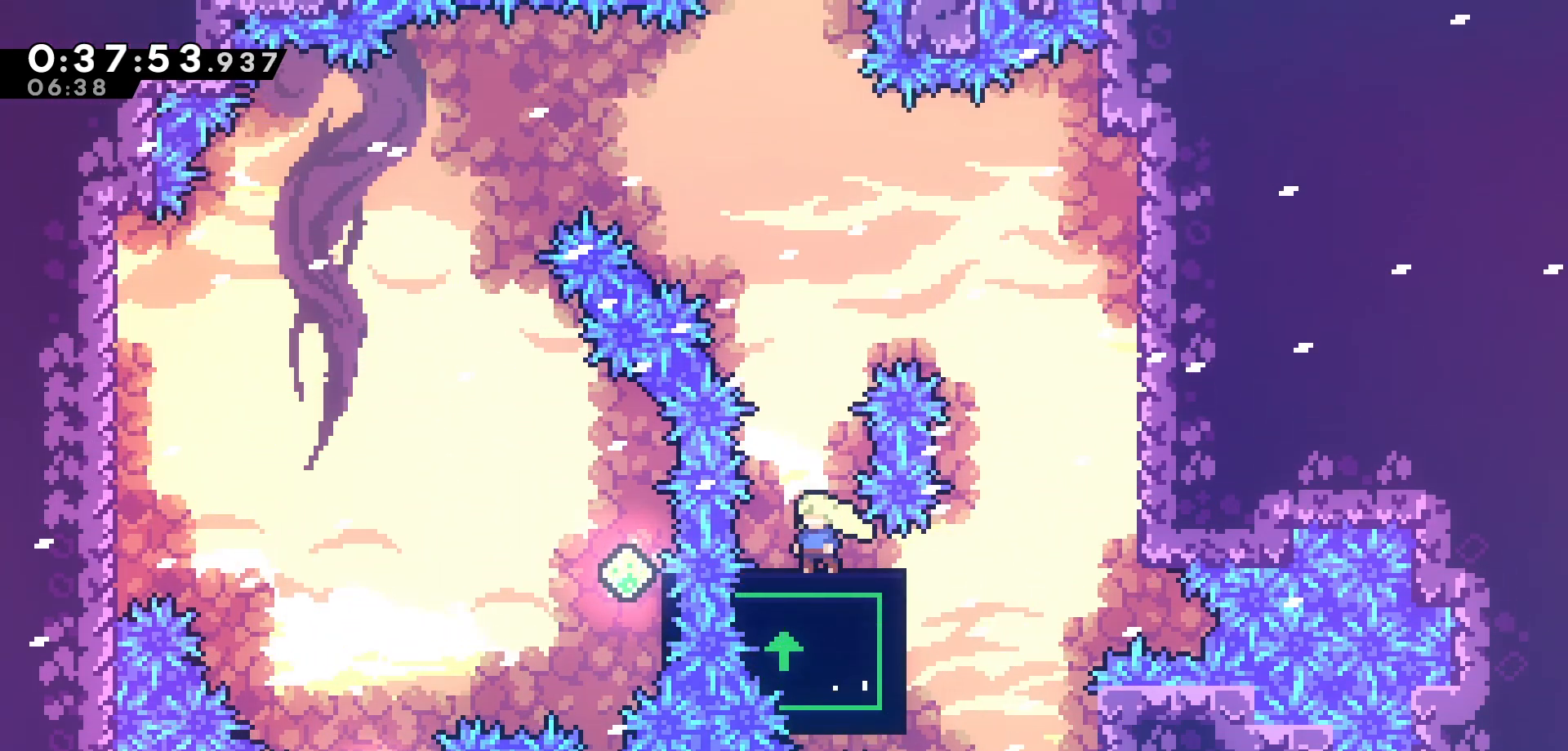
Gameplay with keyboard; each line is a JSON object with the keys held at the frame after it. "events" lists presses ("down") and releases ("up") of "dash", "demo", "down", "grab", "jump", "jump2", "left", "pause", "right", "talk" and "up" between this image and that frame as [ms after this image, input, new state], when the widget could be followed in between. No other keys are recorded. Mouse input is not recorded. Key names are as the overlay labels them; some are game actions (e.g. jump) rather than physical keys.
{"keys": [], "events": [[116, "left", "down"], [166, "left", "up"]]}
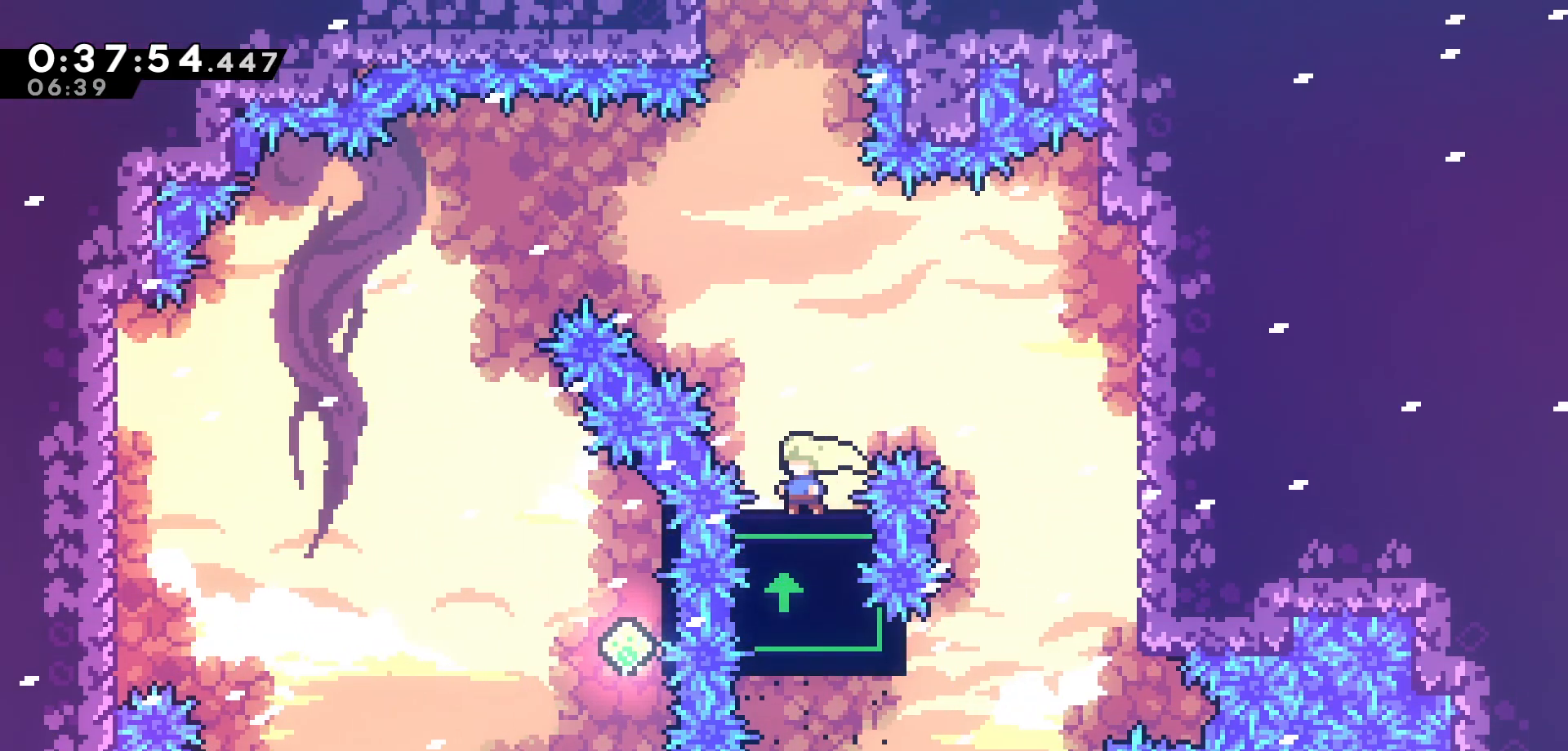
{"keys": [], "events": [[100, "left", "down"], [183, "left", "up"]]}
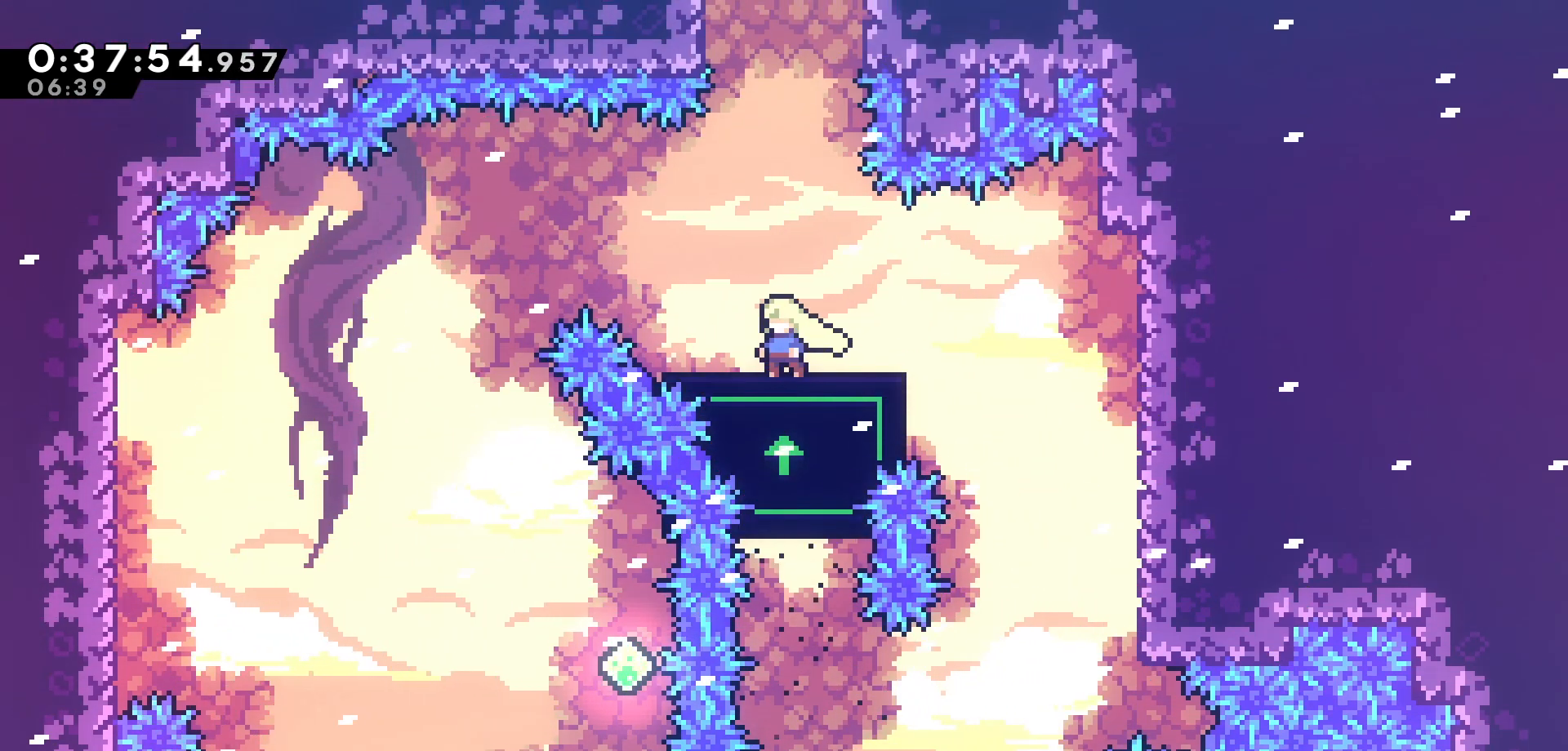
{"keys": ["dash", "up"], "events": [[116, "up", "down"], [250, "dash", "down"], [366, "dash", "up"], [466, "dash", "down"]]}
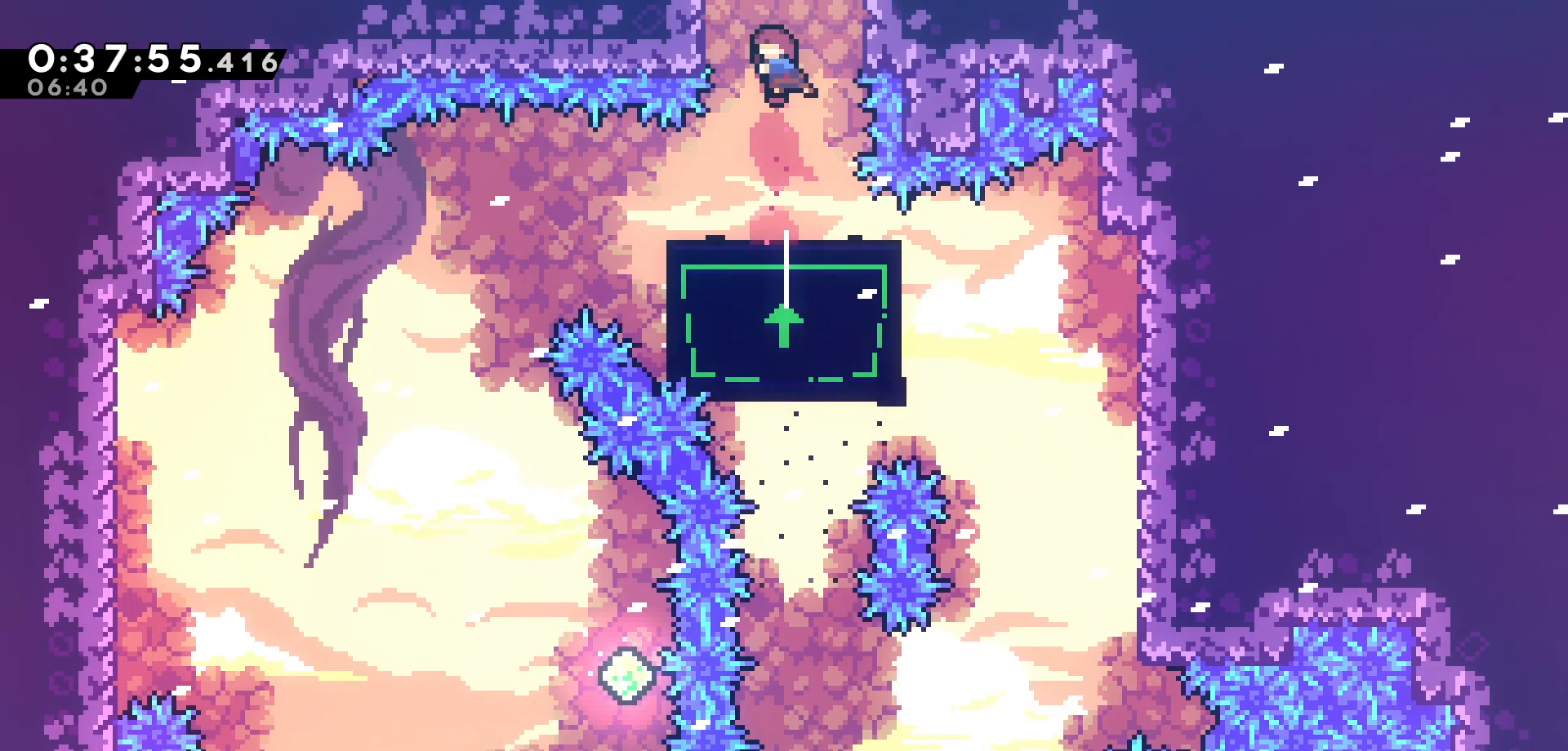
{"keys": [], "events": [[116, "dash", "up"], [350, "up", "up"]]}
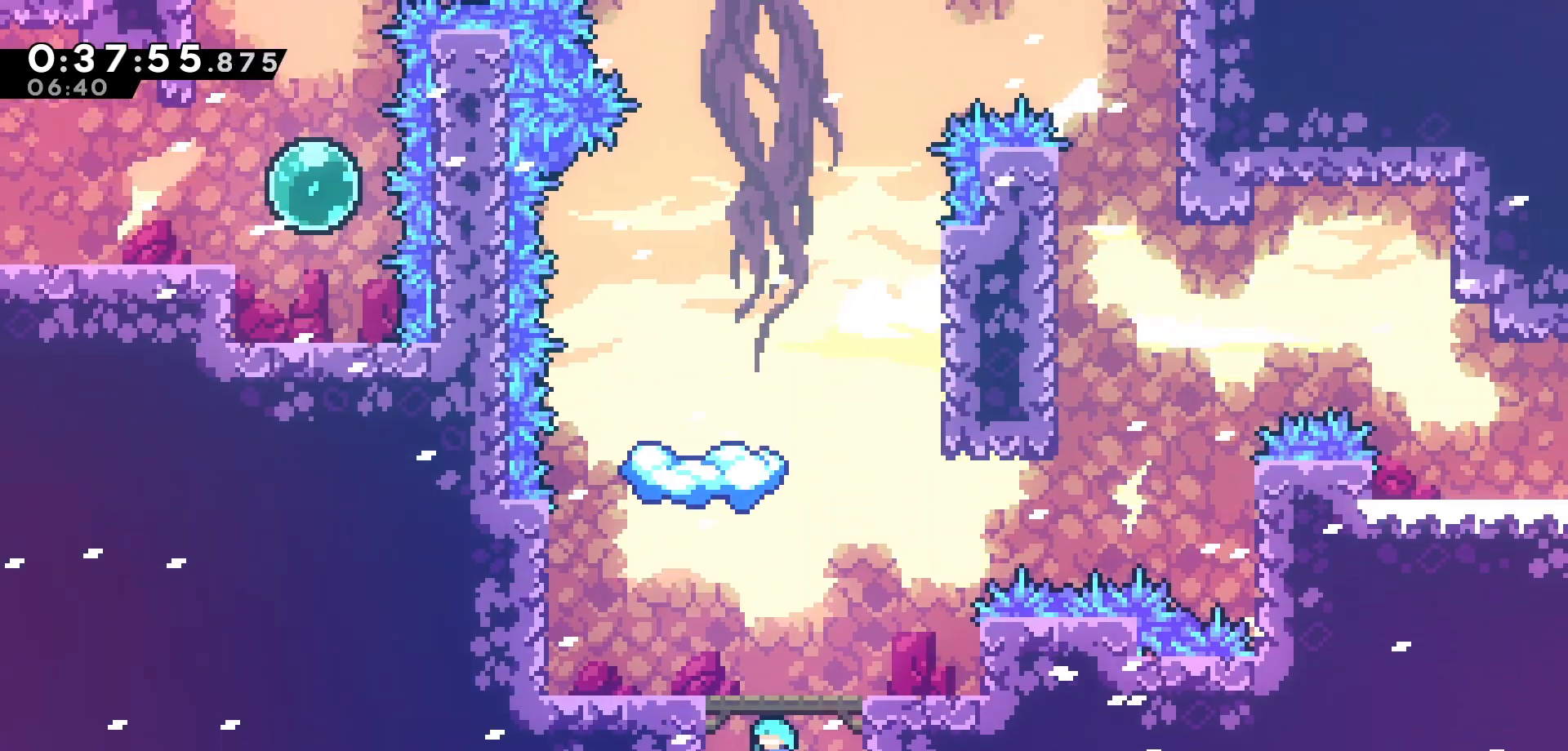
{"keys": [], "events": []}
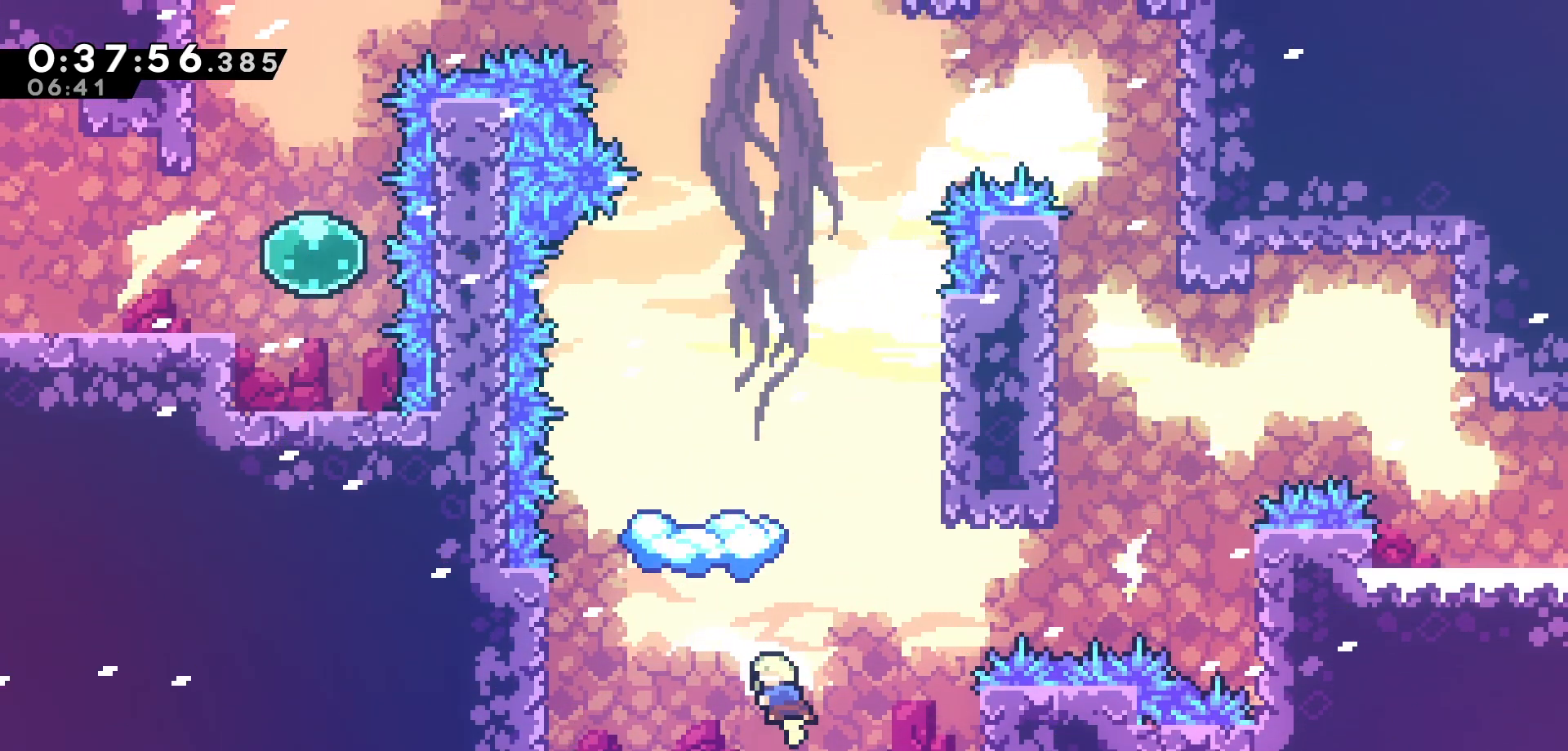
{"keys": ["grab", "right"], "events": [[66, "right", "down"], [216, "grab", "down"]]}
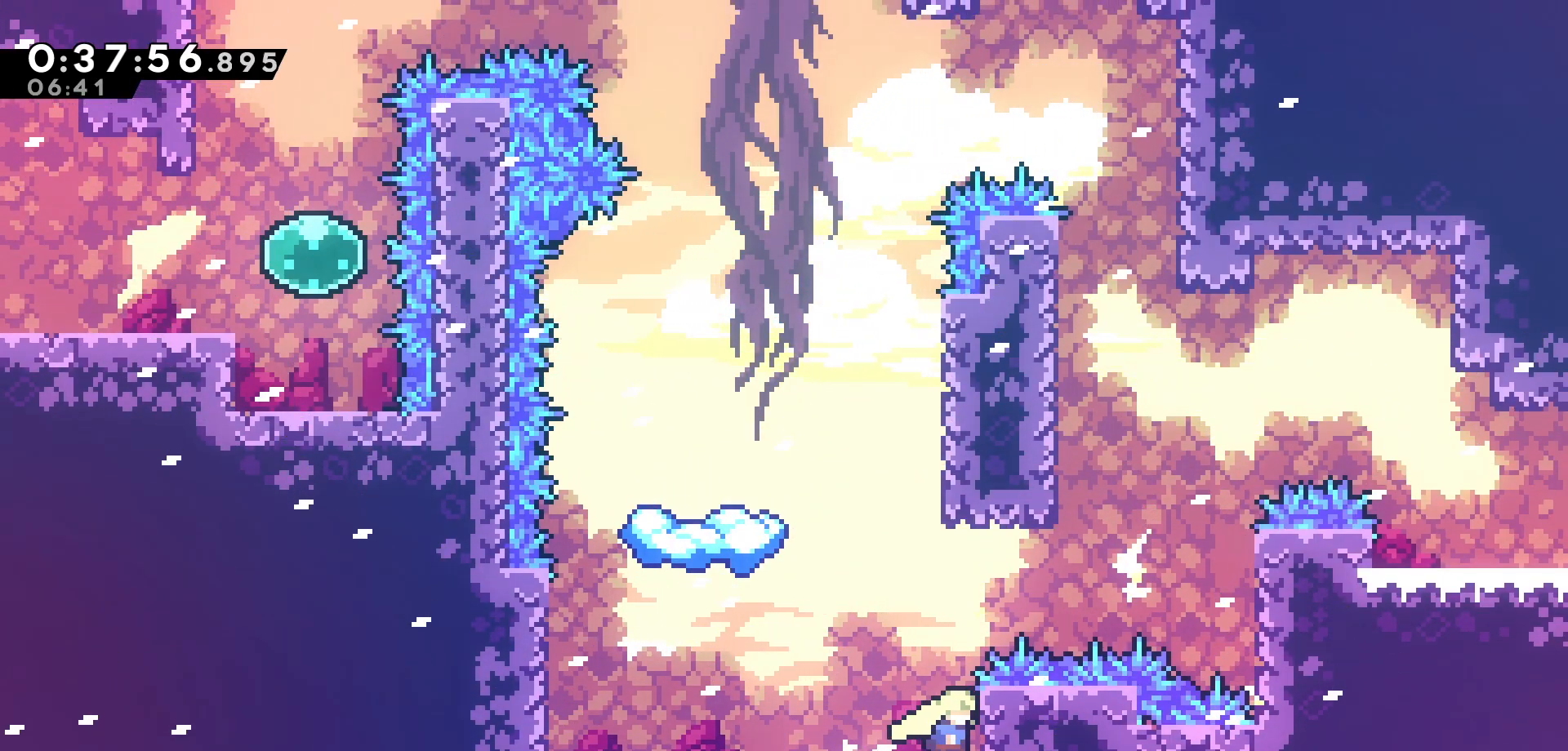
{"keys": ["grab", "jump"], "events": [[133, "up", "down"], [200, "right", "up"], [400, "up", "up"], [466, "jump", "down"]]}
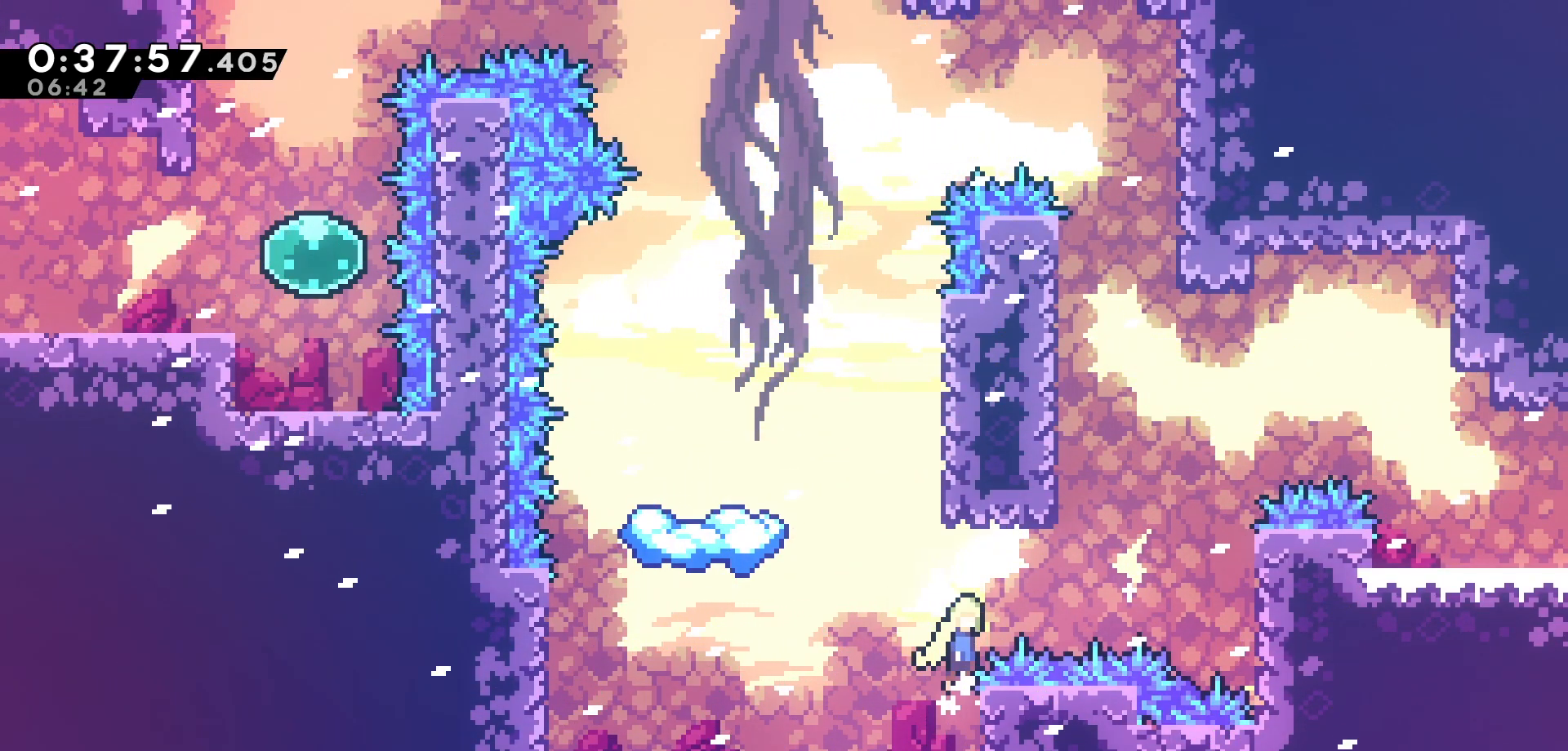
{"keys": ["grab", "right"], "events": [[50, "right", "down"], [150, "jump", "up"], [183, "grab", "up"], [233, "dash", "down"], [333, "grab", "down"], [366, "dash", "up"]]}
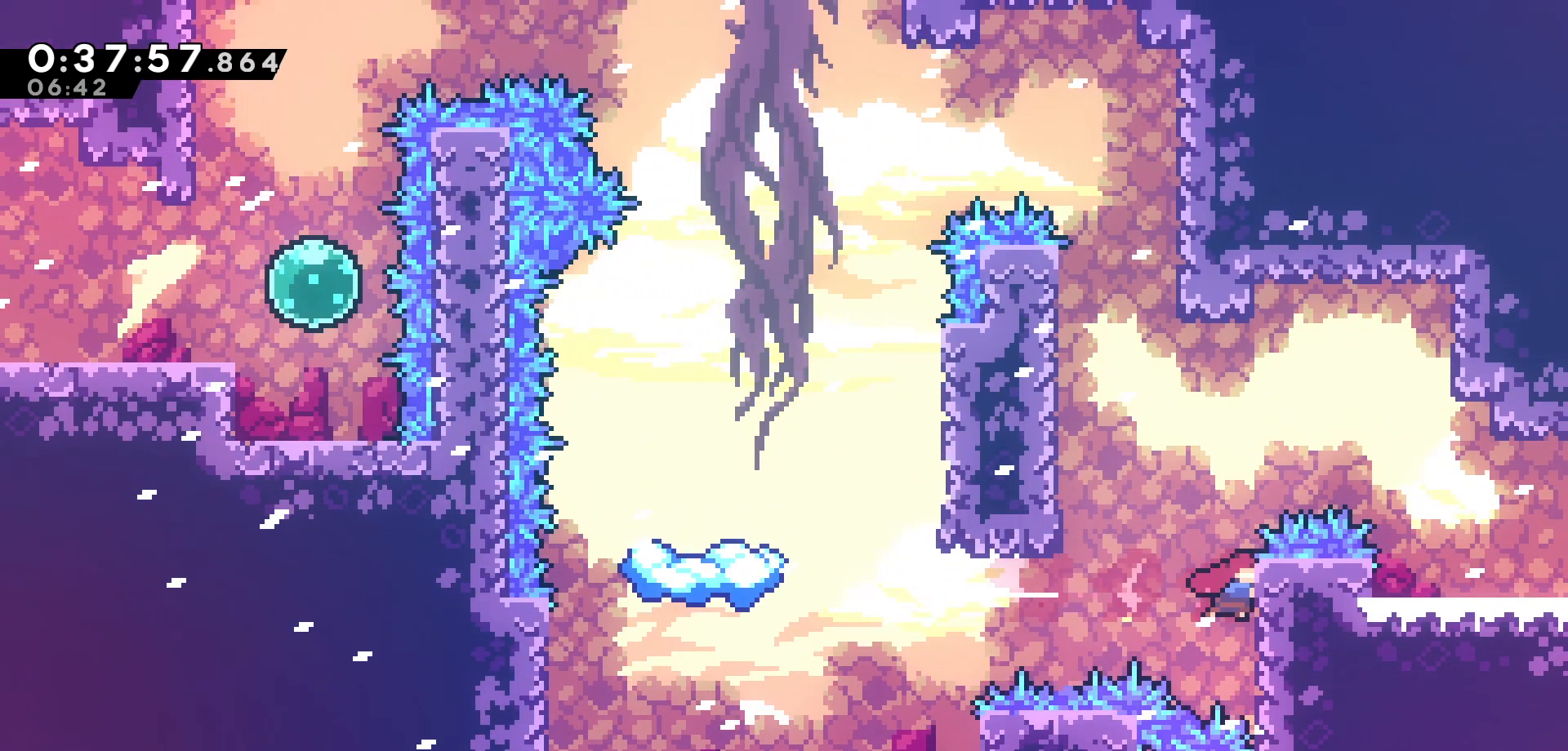
{"keys": ["jump", "right"], "events": [[50, "up", "down"], [116, "right", "up"], [266, "jump", "down"], [266, "right", "down"], [283, "up", "up"], [483, "grab", "up"]]}
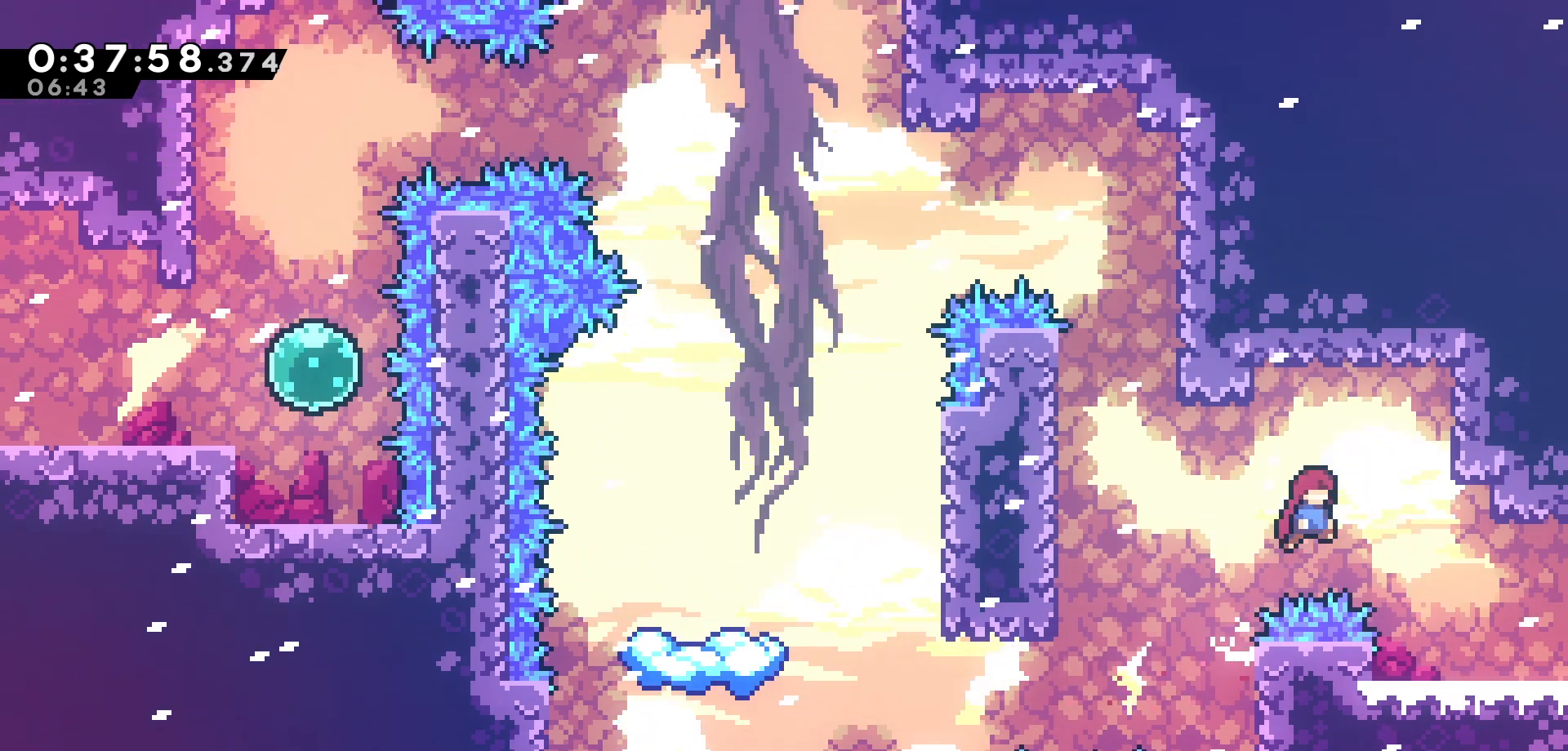
{"keys": ["right"], "events": [[183, "jump", "up"]]}
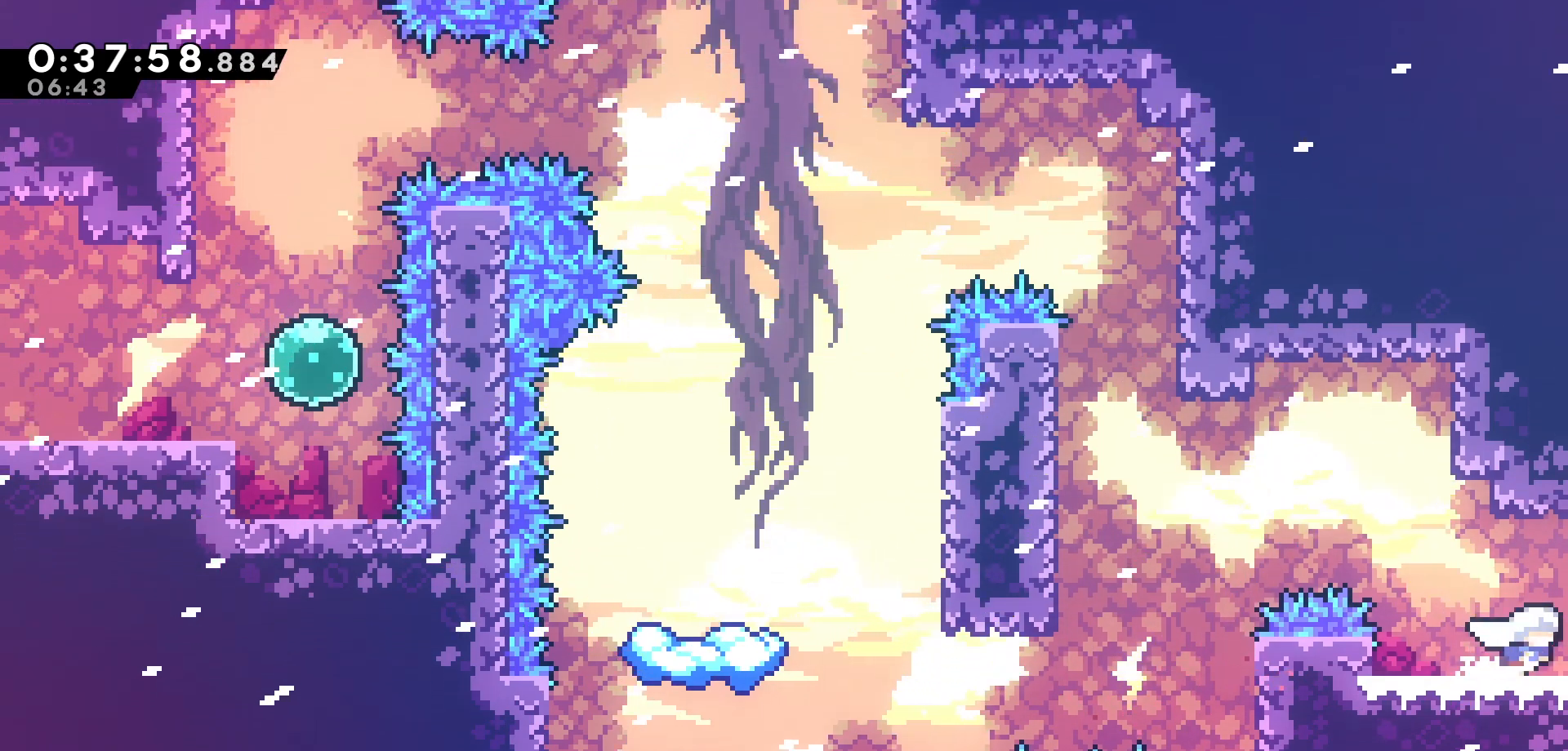
{"keys": ["right"], "events": []}
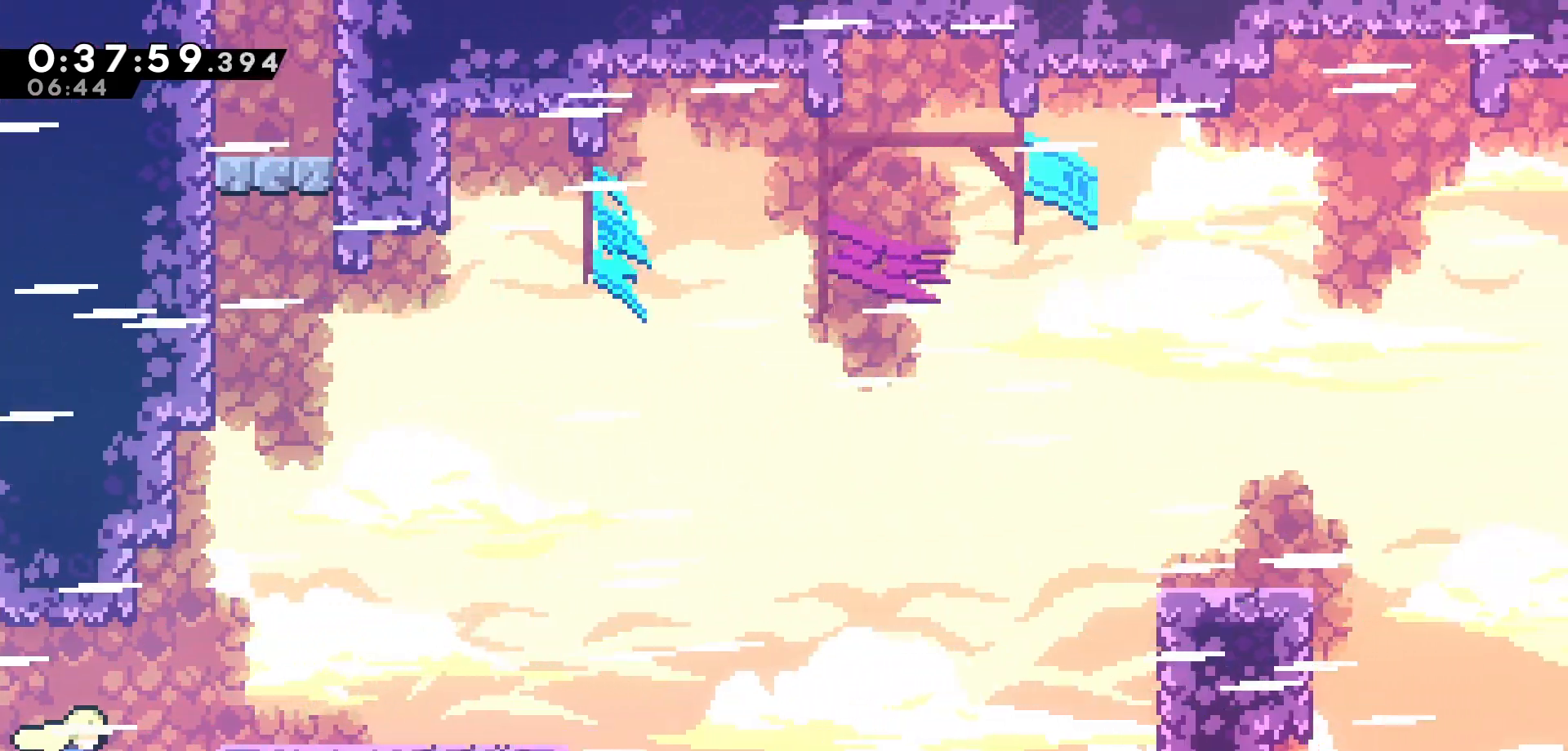
{"keys": ["right"], "events": [[300, "jump", "down"], [383, "jump", "up"]]}
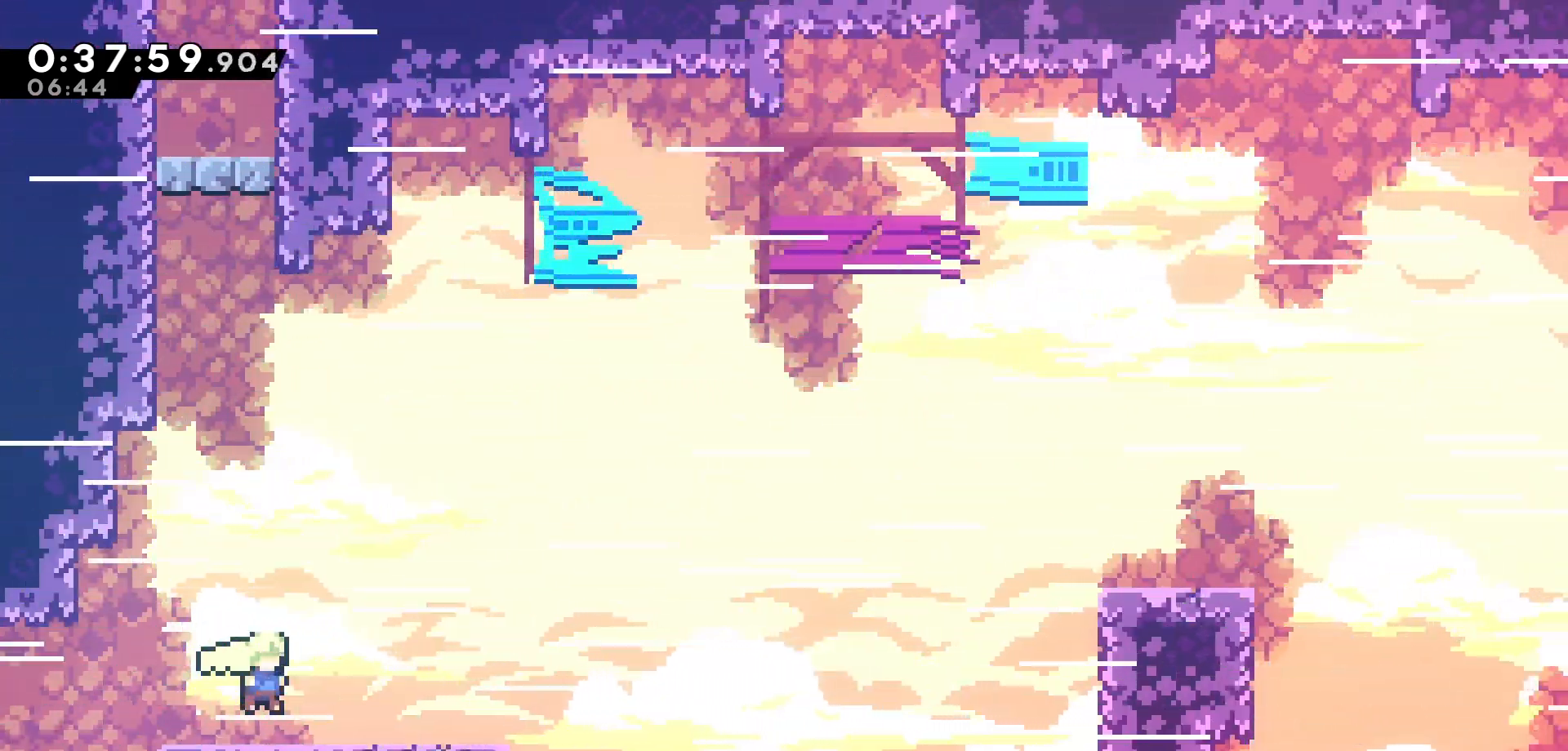
{"keys": ["right", "up"], "events": [[216, "jump", "down"], [300, "up", "down"], [483, "jump", "up"]]}
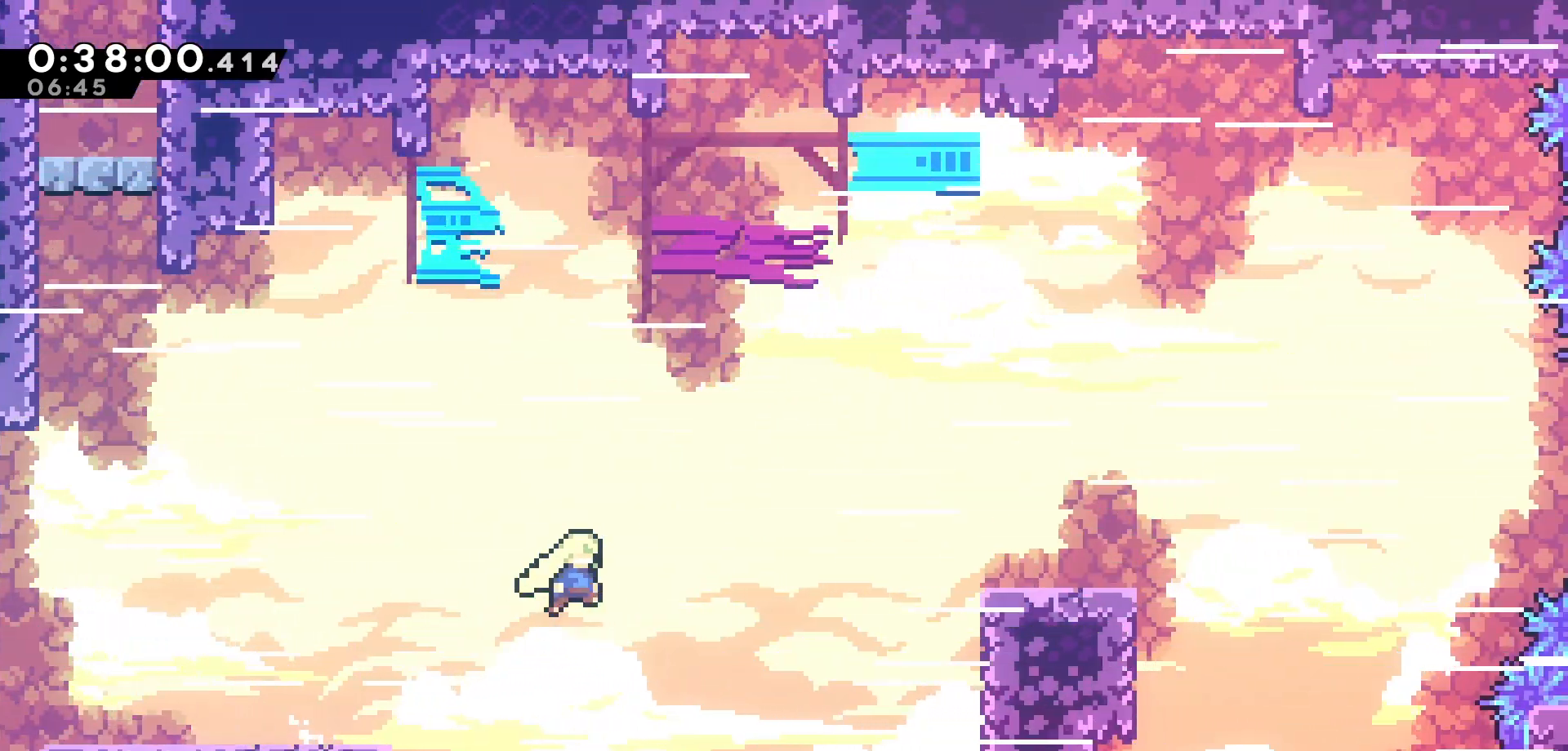
{"keys": ["right"], "events": [[33, "dash", "down"], [183, "dash", "up"], [266, "up", "up"]]}
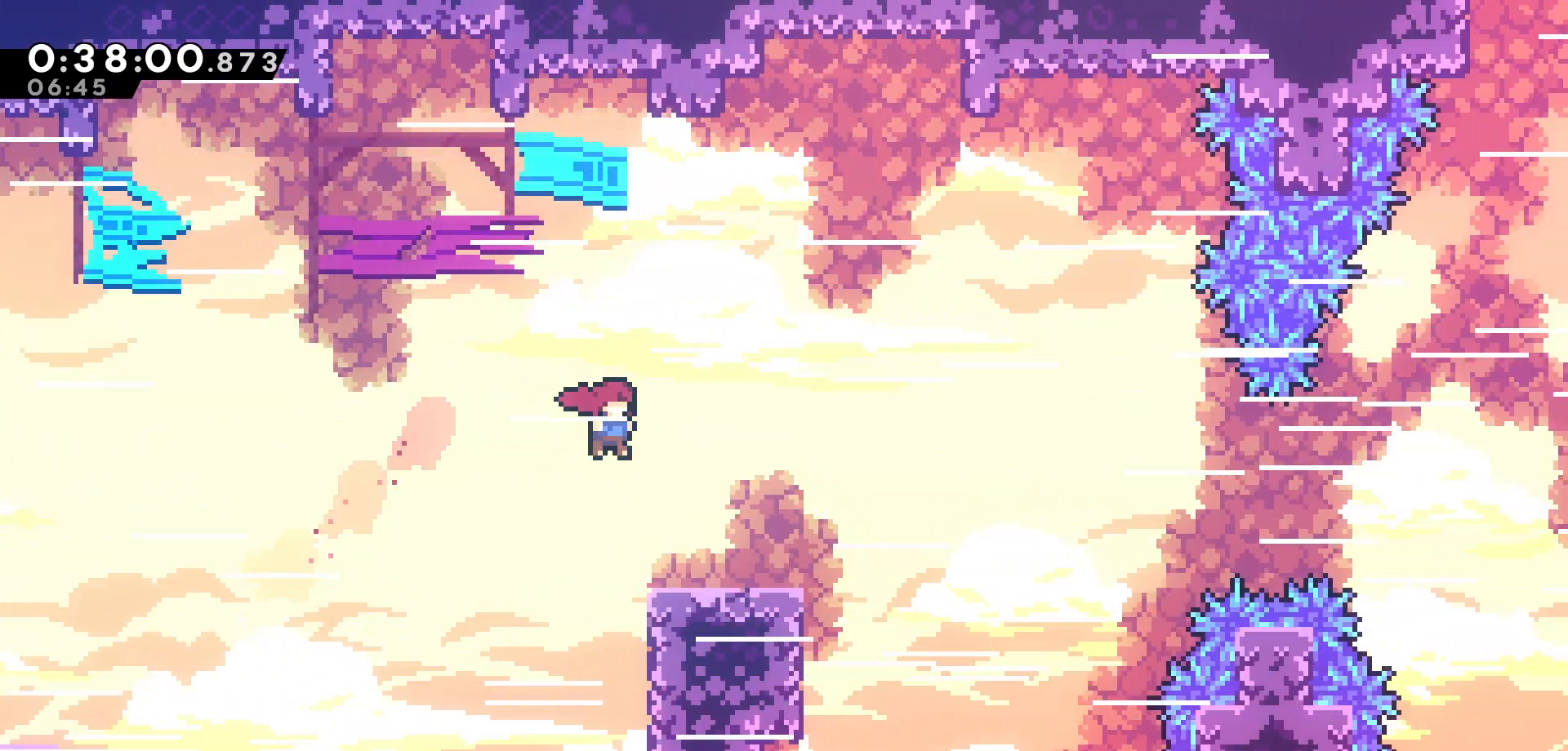
{"keys": ["jump", "right"], "events": [[66, "left", "down"], [66, "right", "up"], [250, "right", "down"], [266, "left", "up"], [316, "jump", "down"]]}
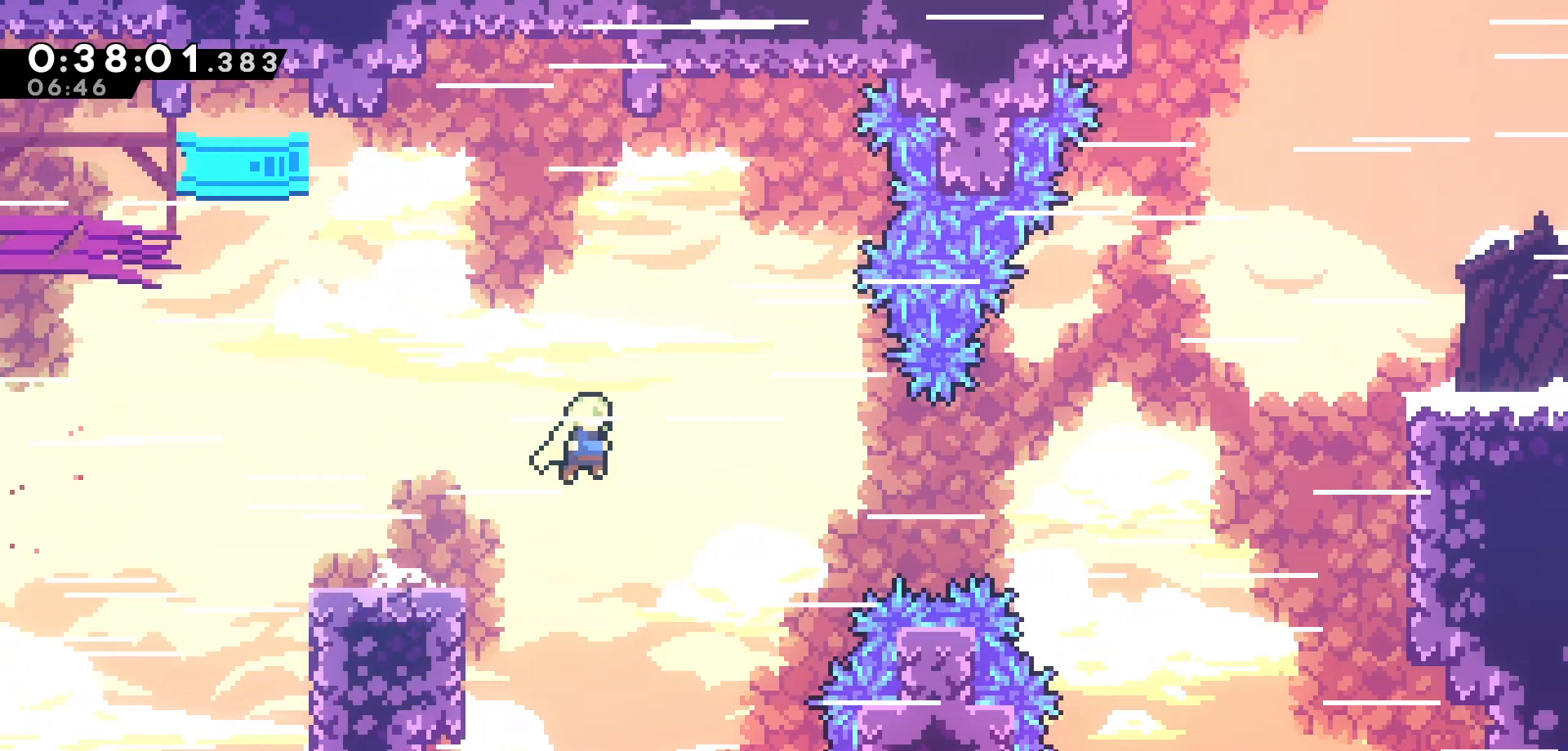
{"keys": ["right"], "events": [[250, "jump", "up"], [350, "dash", "down"], [483, "dash", "up"]]}
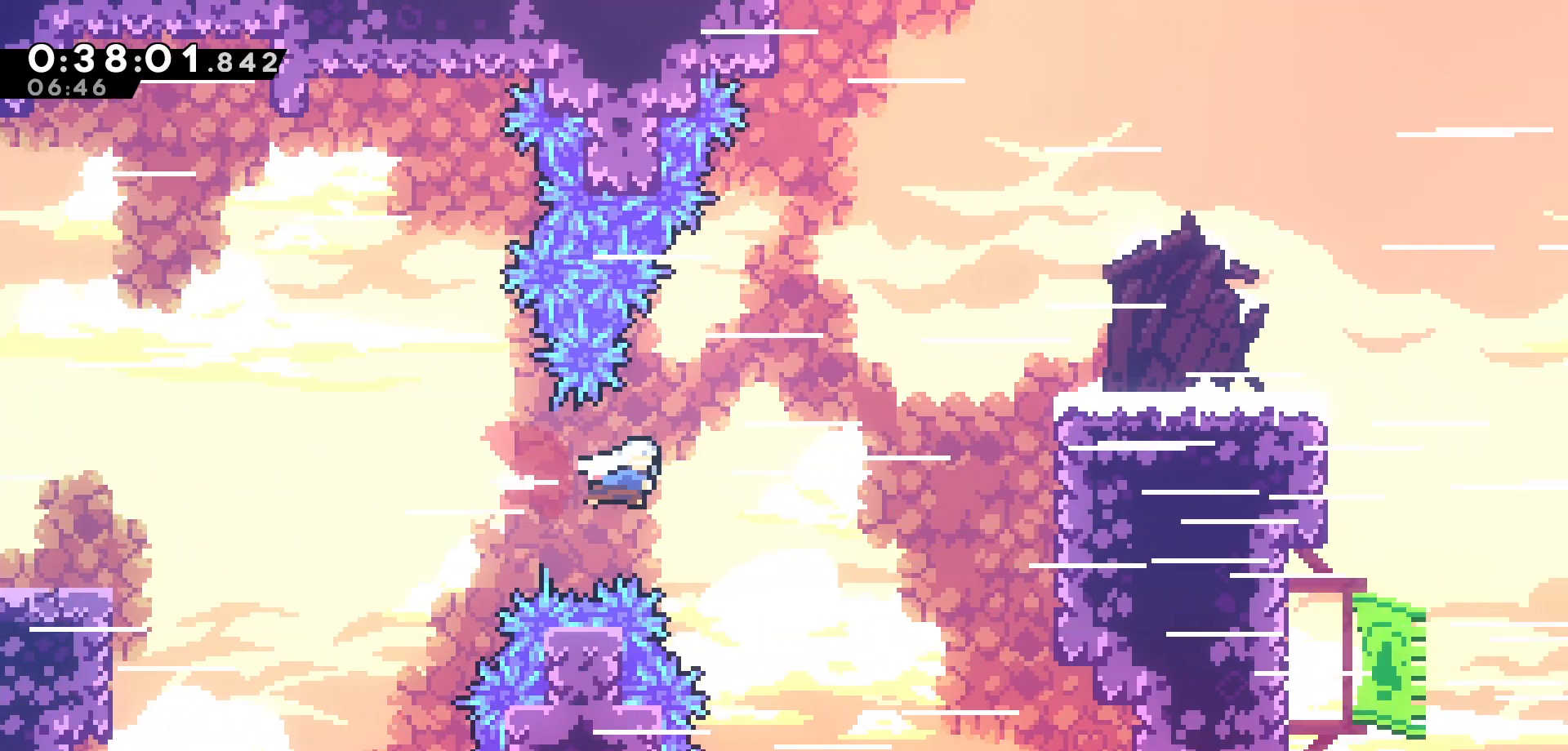
{"keys": ["right"], "events": [[16, "up", "down"], [66, "dash", "down"], [250, "dash", "up"], [350, "up", "up"]]}
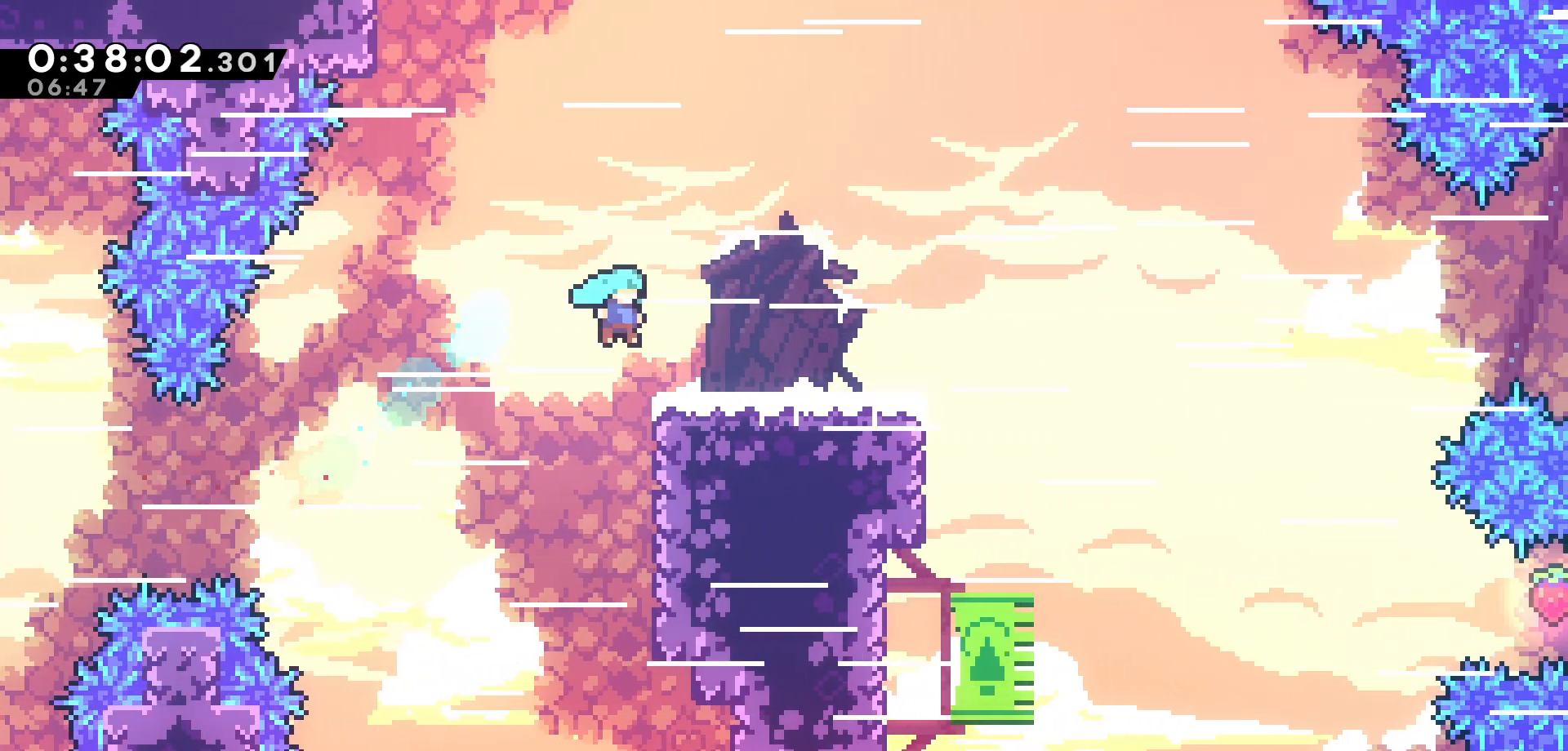
{"keys": ["jump", "right"], "events": [[266, "jump", "down"]]}
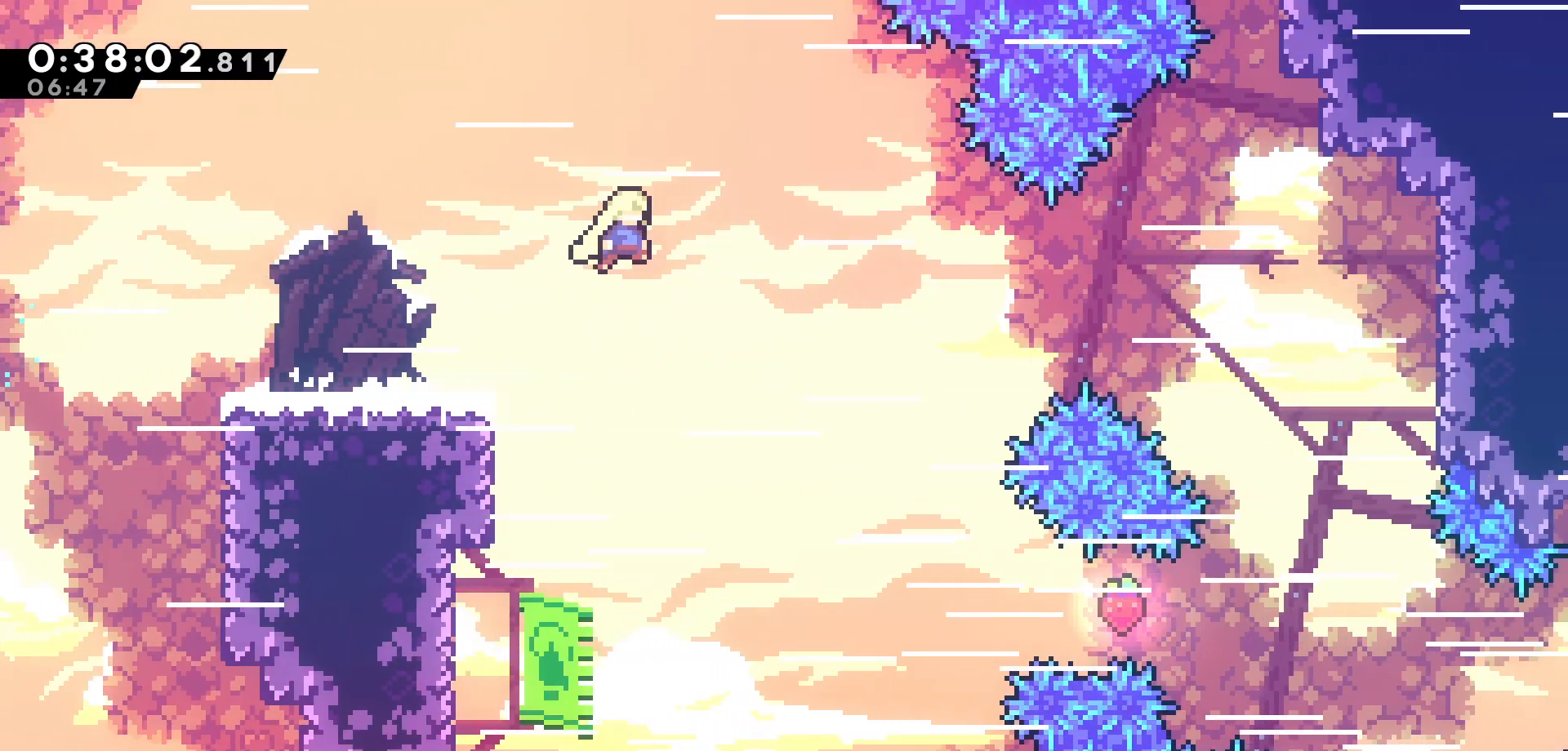
{"keys": ["right"], "events": [[216, "jump", "up"], [283, "dash", "down"], [433, "dash", "up"]]}
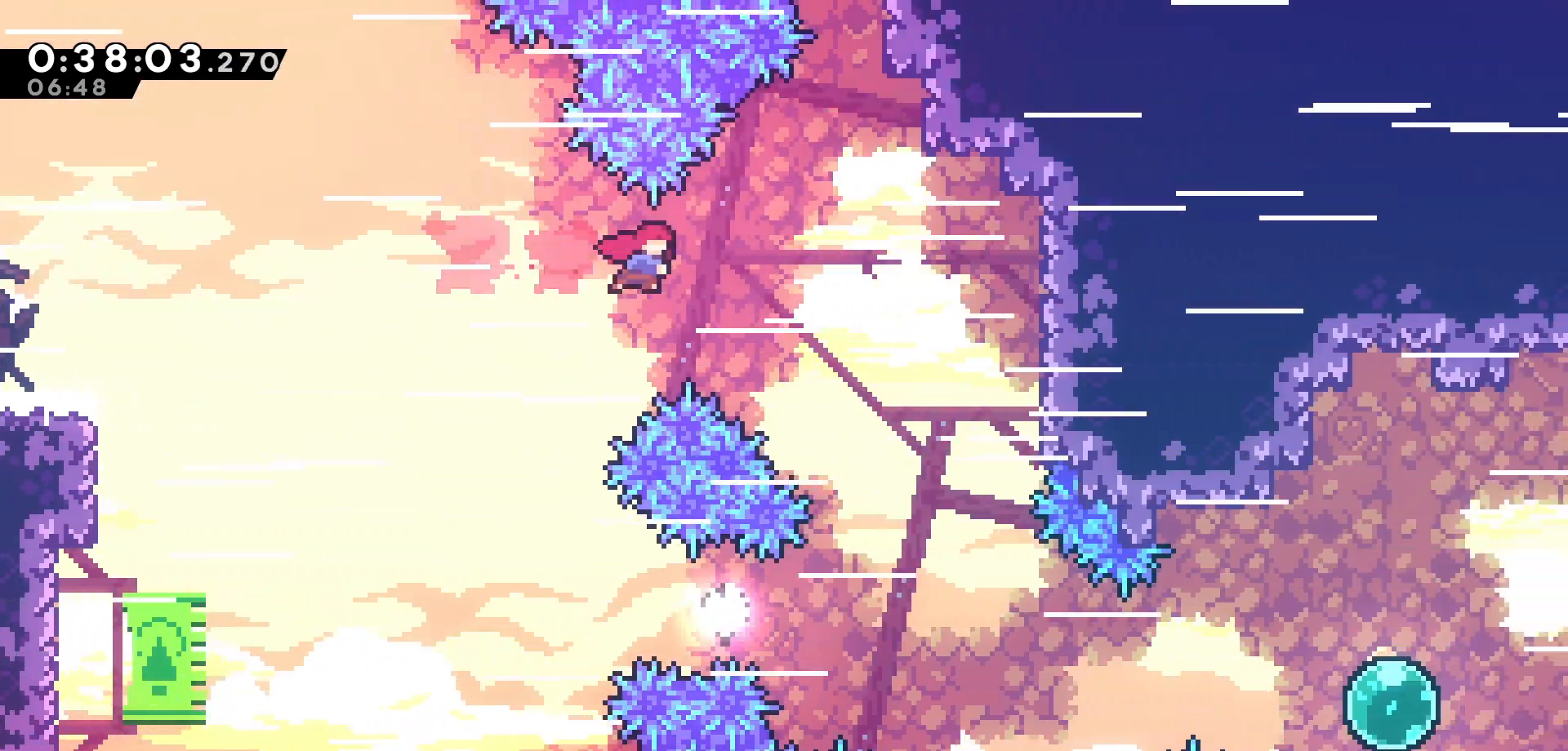
{"keys": [], "events": [[33, "left", "down"], [66, "right", "up"], [466, "left", "up"]]}
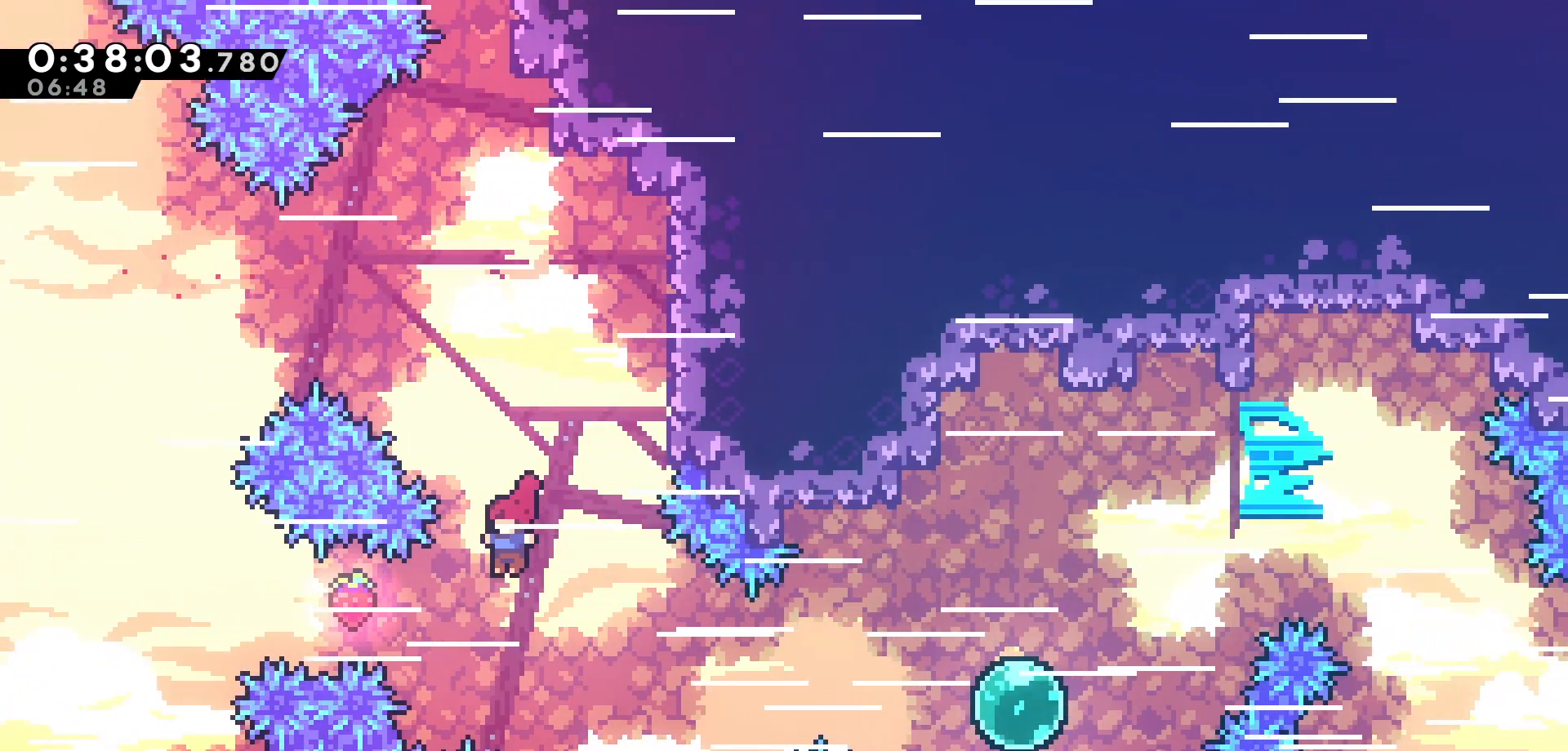
{"keys": ["right", "up"], "events": [[133, "right", "down"], [200, "up", "down"], [266, "dash", "down"], [433, "dash", "up"]]}
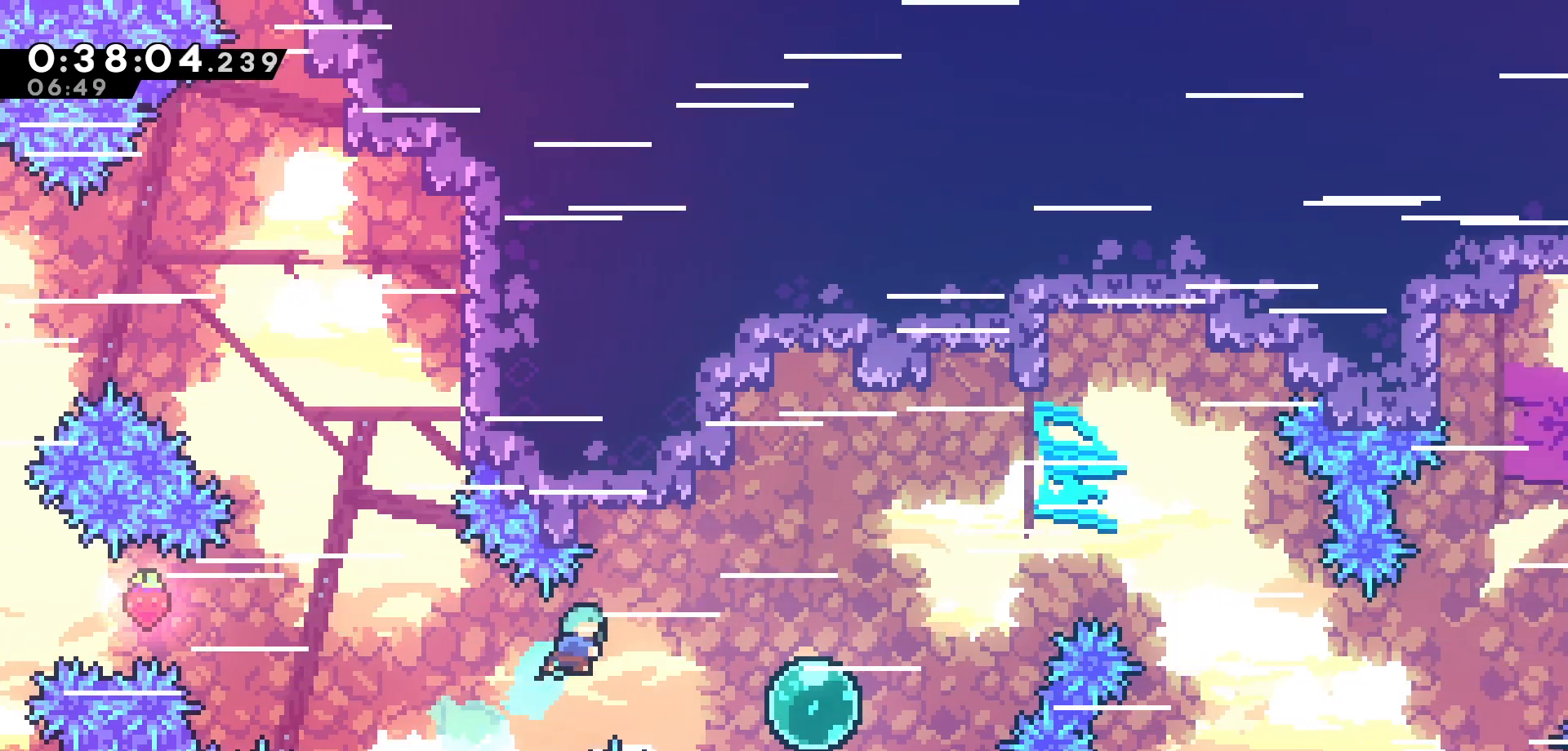
{"keys": ["right", "up"], "events": [[33, "up", "up"], [83, "right", "up"], [400, "right", "down"], [400, "up", "down"]]}
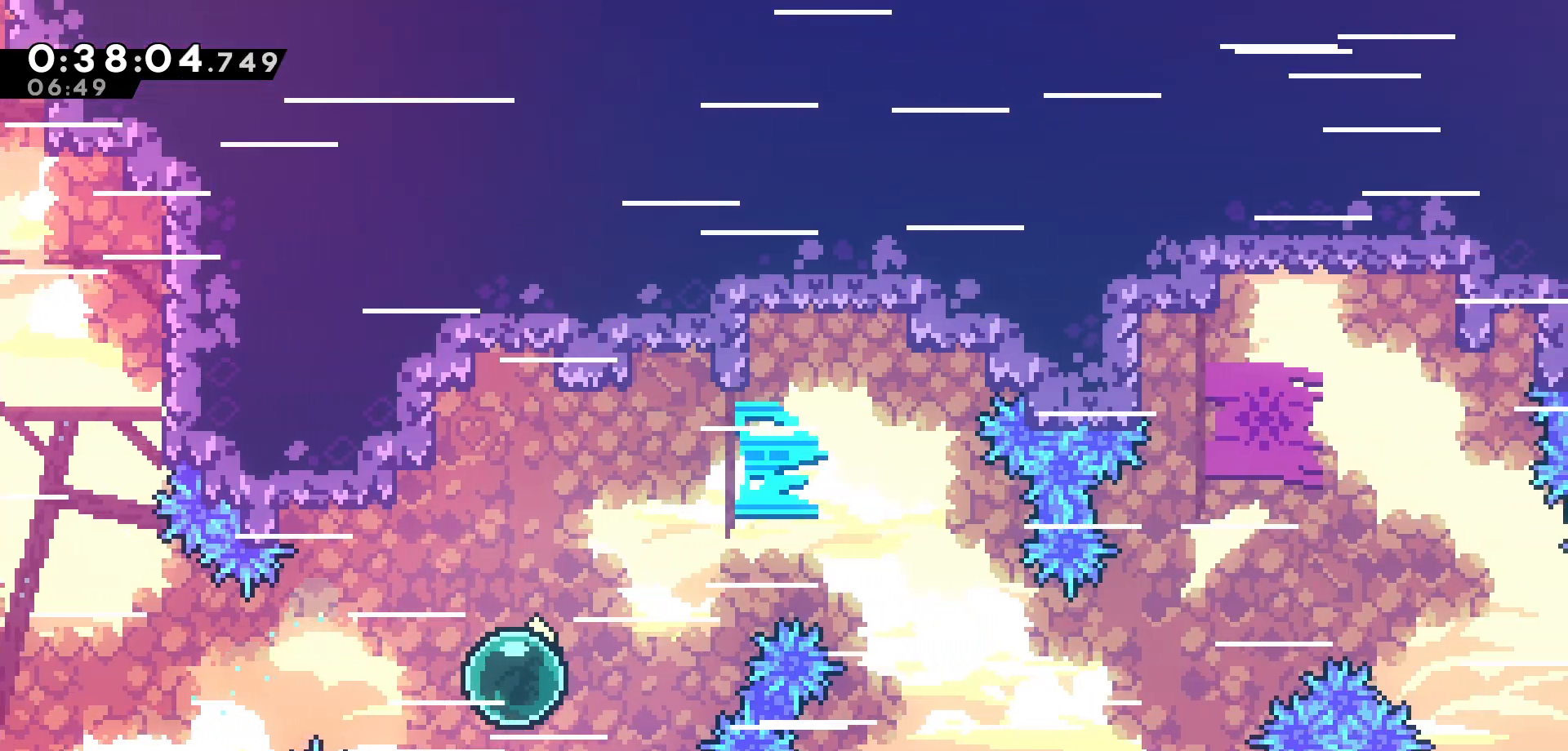
{"keys": ["right", "up"], "events": []}
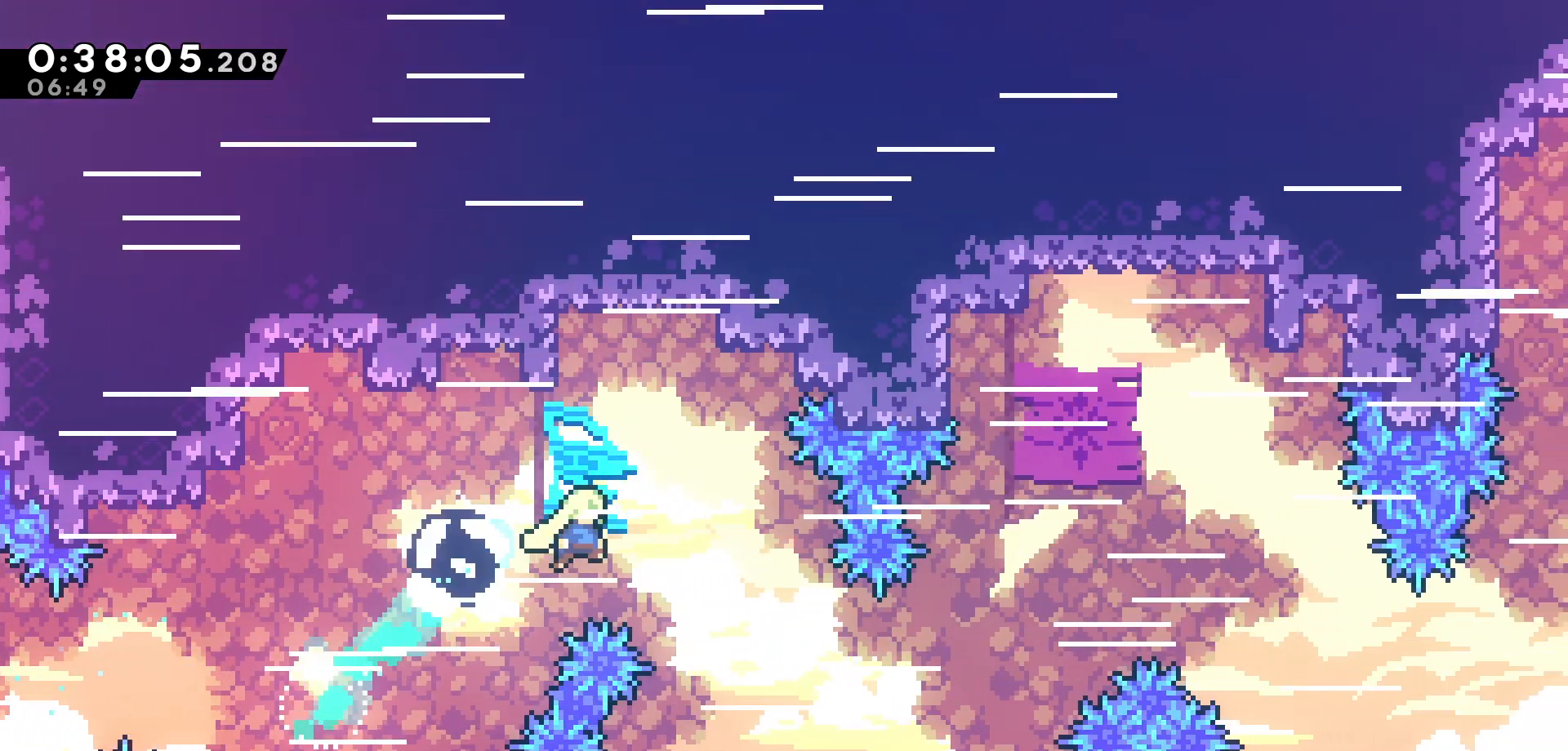
{"keys": ["dash", "right", "up"], "events": [[366, "dash", "down"]]}
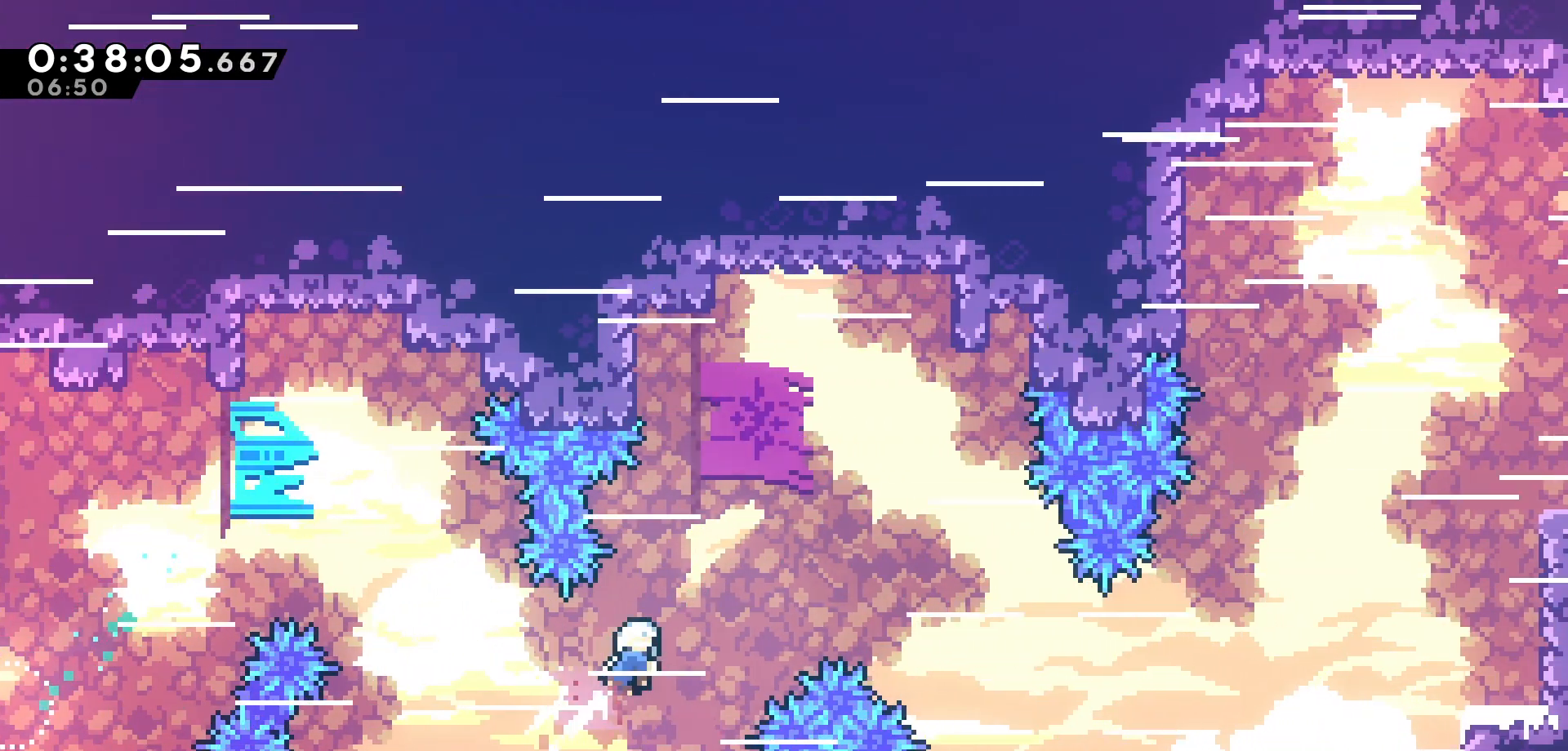
{"keys": ["right", "up"], "events": [[33, "dash", "up"]]}
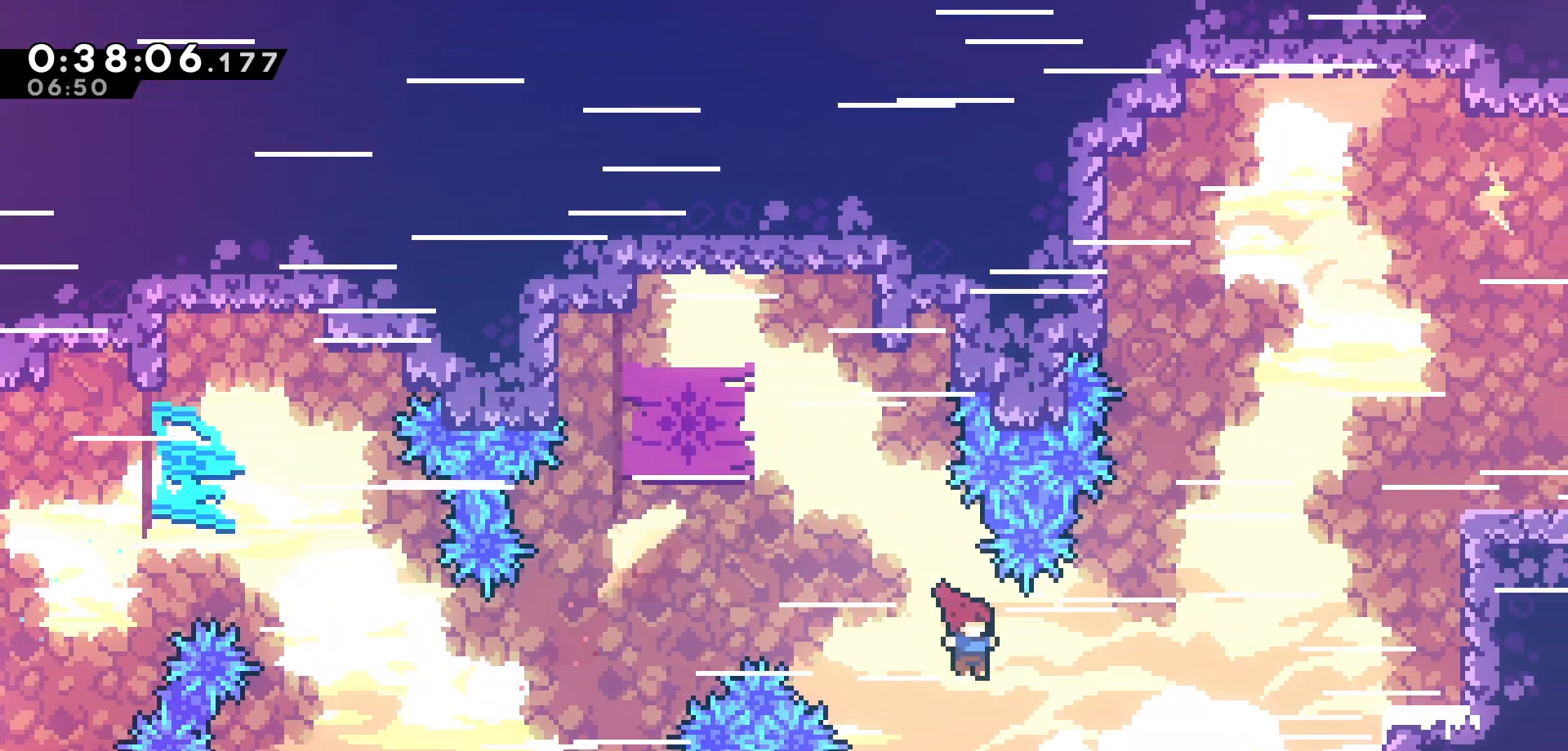
{"keys": ["grab", "right", "up"], "events": [[133, "dash", "down"], [316, "grab", "down"], [416, "dash", "up"]]}
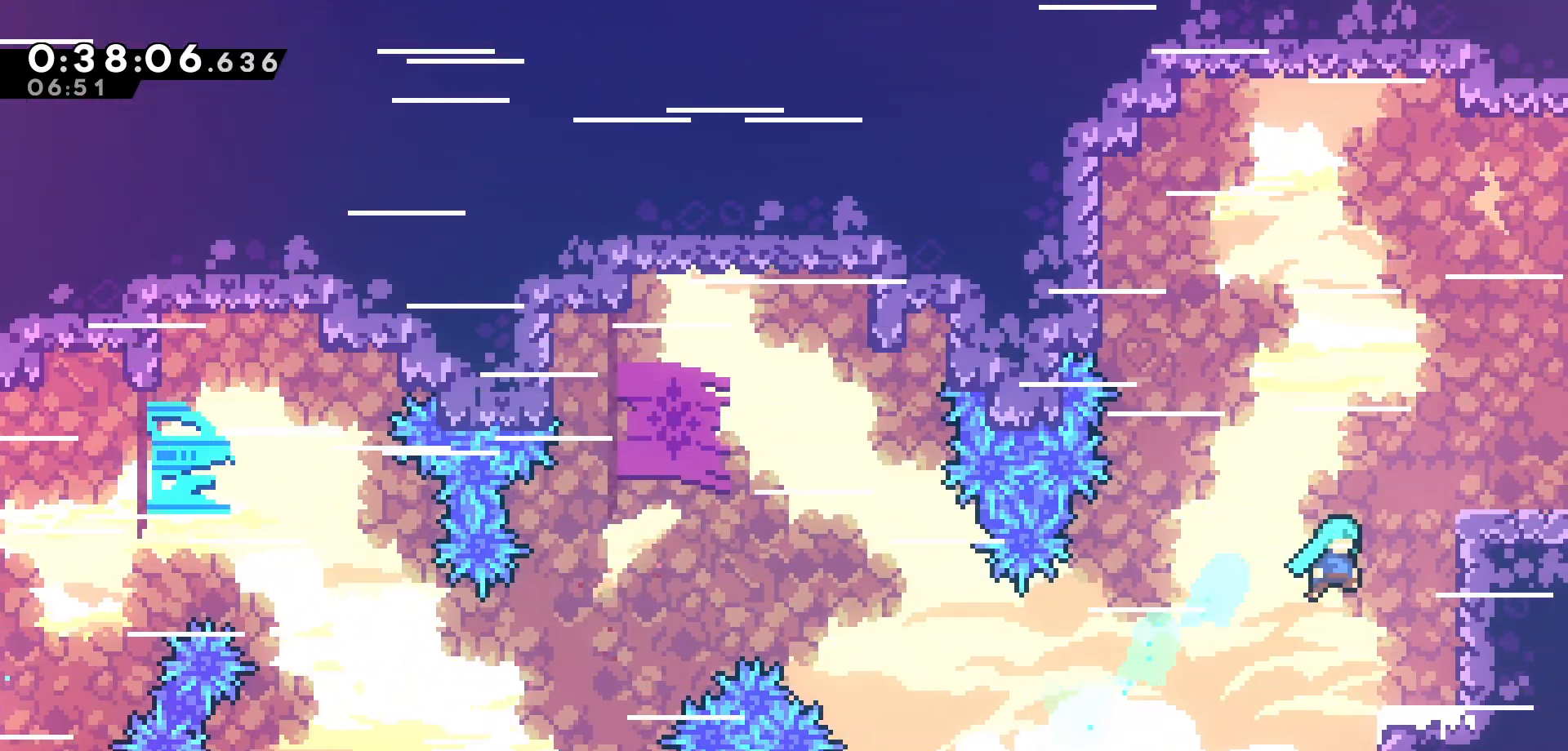
{"keys": ["right"], "events": [[133, "jump", "down"], [250, "jump", "up"], [266, "jump", "down"], [400, "jump", "up"], [450, "grab", "up"], [450, "up", "up"]]}
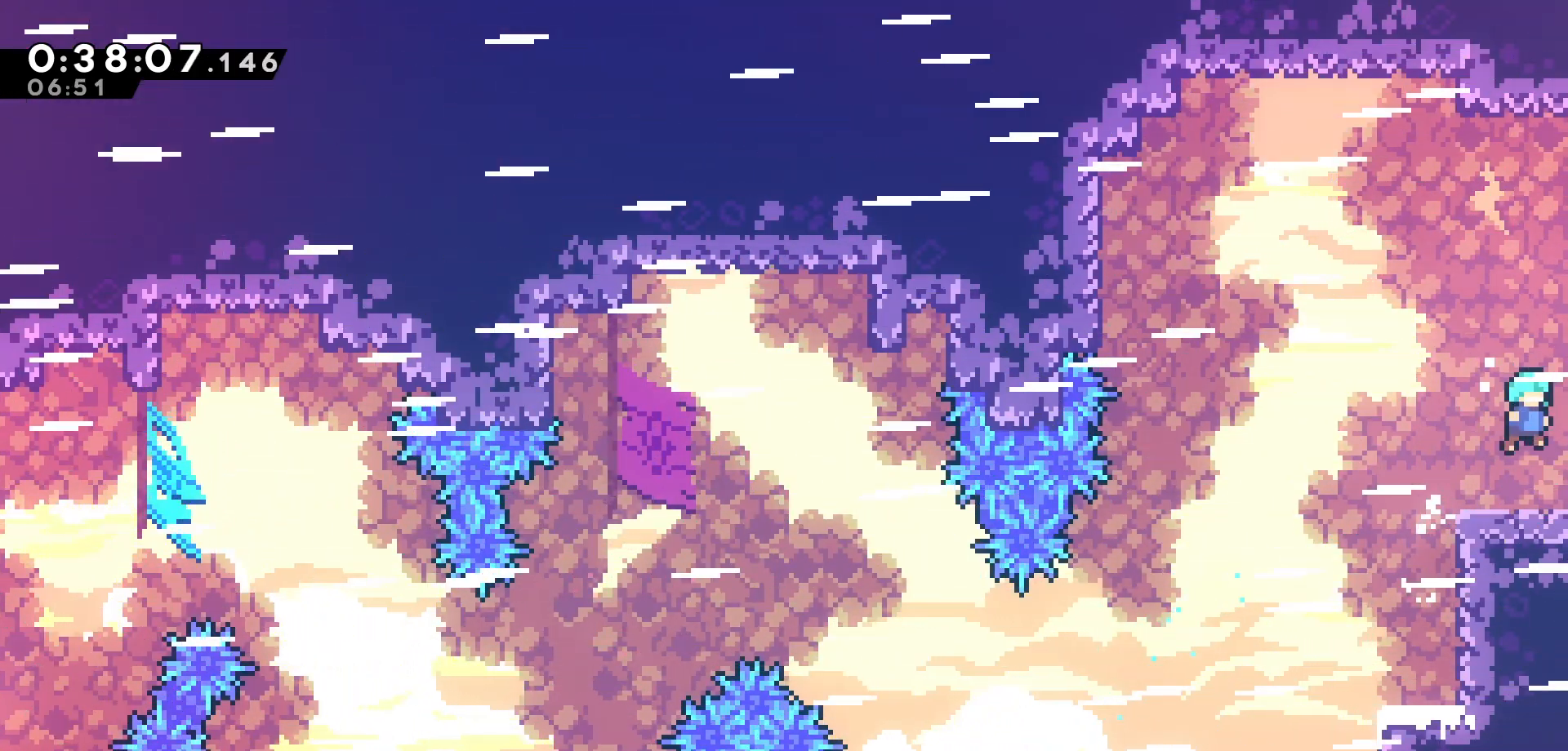
{"keys": ["right"], "events": []}